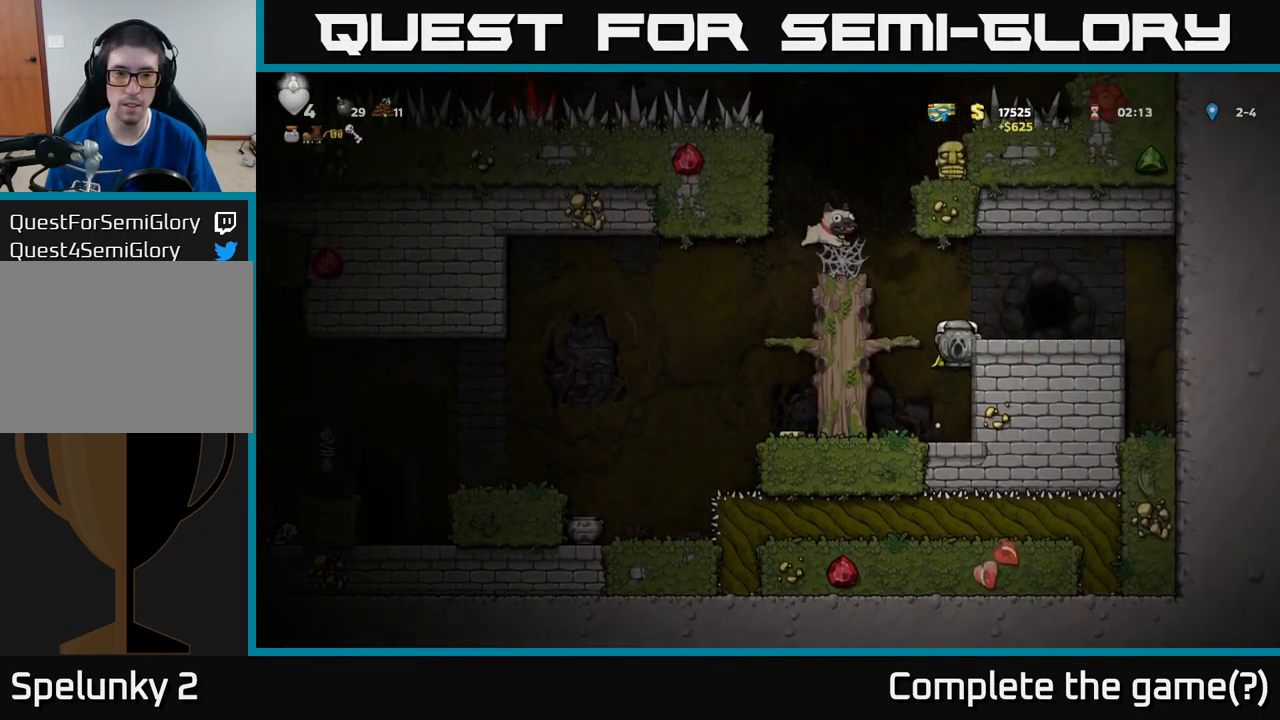
Gameplay with a controller (Xbox layout); each line is a JSON object with the inputs held at the frame after it. "events" lists button and stick changes between this image and that frame as [ms after this image, input, new state], when the widget could be followed in between. Not read: right_stick.
{"buttons": ["DPAD_LEFT"], "left_stick": "center", "events": [[100, "A", "down"], [234, "A", "up"], [284, "DPAD_RIGHT", "up"], [467, "DPAD_LEFT", "down"]]}
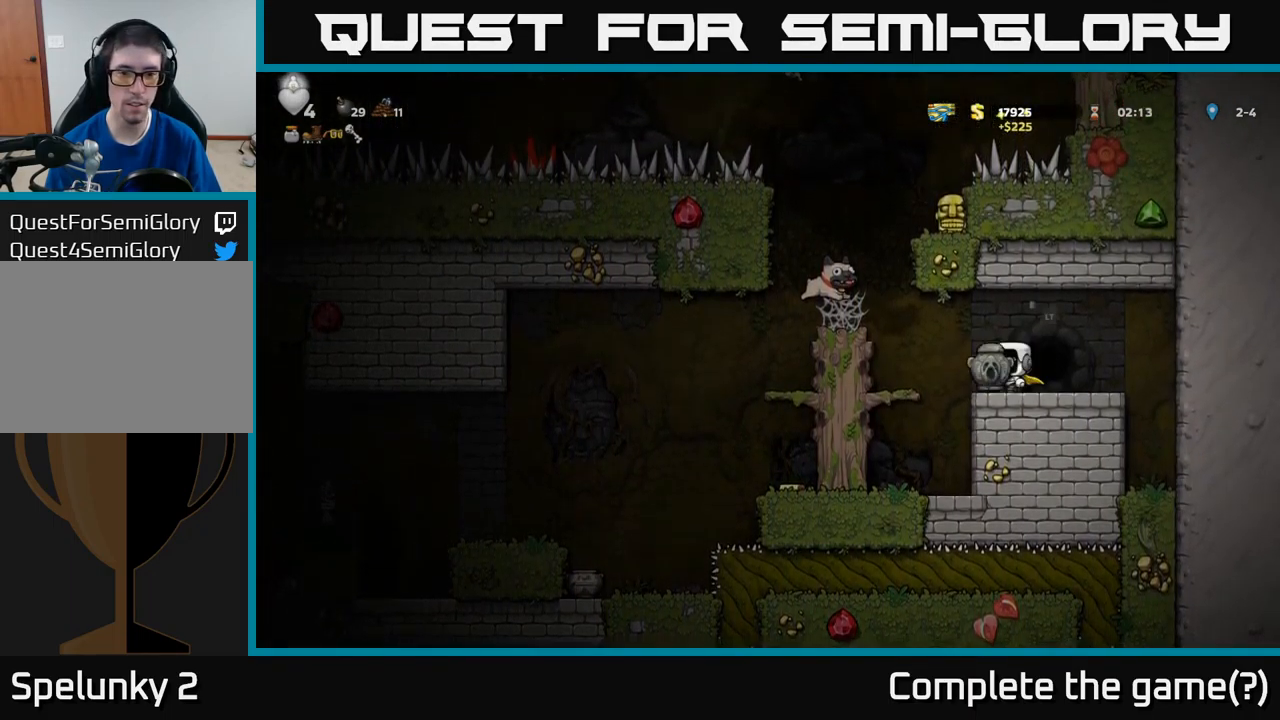
{"buttons": ["DPAD_RIGHT"], "left_stick": "center", "events": [[116, "A", "down"], [283, "A", "up"], [283, "DPAD_LEFT", "up"], [416, "DPAD_RIGHT", "down"]]}
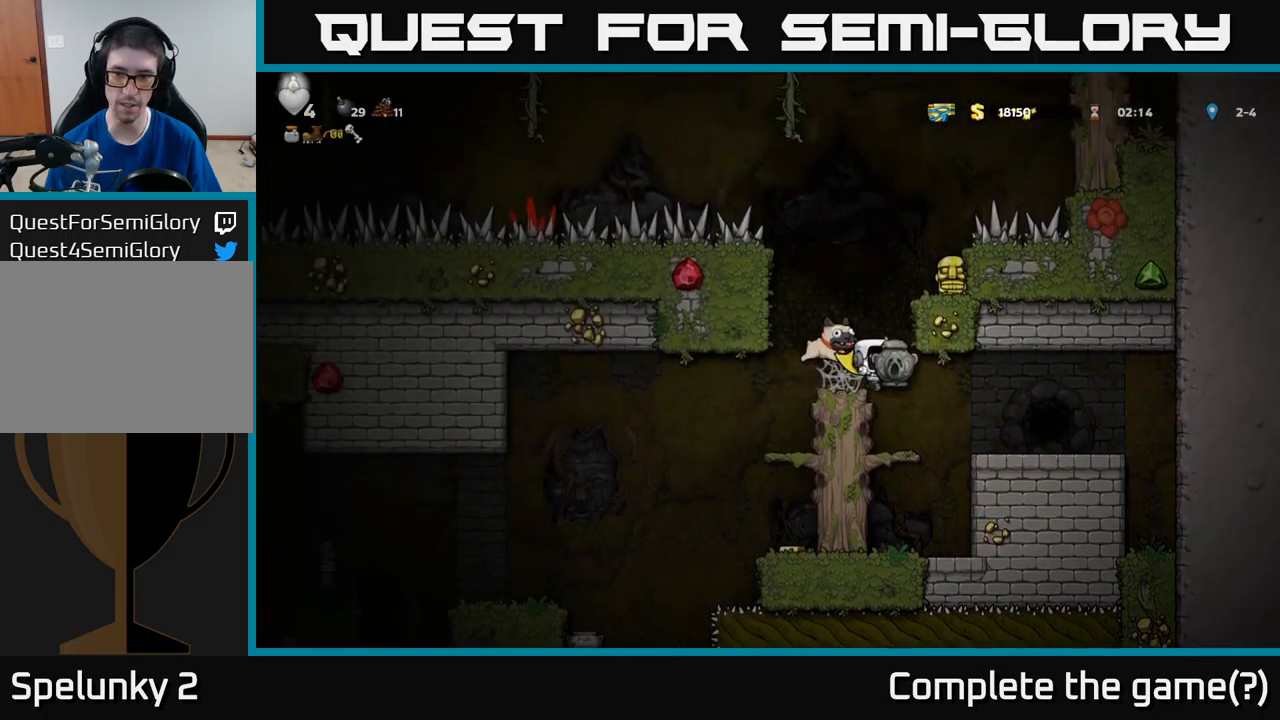
{"buttons": ["A"], "left_stick": "center", "events": [[67, "DPAD_RIGHT", "up"], [417, "A", "down"]]}
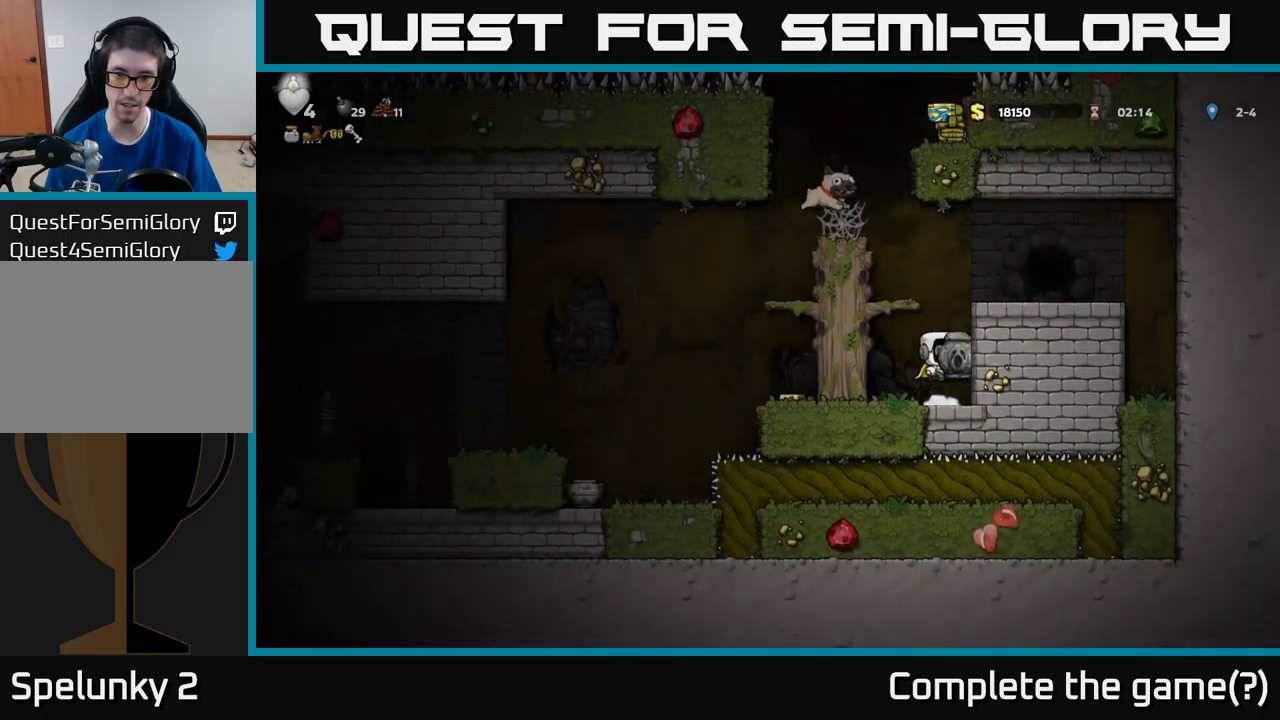
{"buttons": ["DPAD_RIGHT"], "left_stick": "center", "events": [[134, "A", "up"], [167, "DPAD_RIGHT", "down"], [350, "A", "down"], [467, "A", "up"]]}
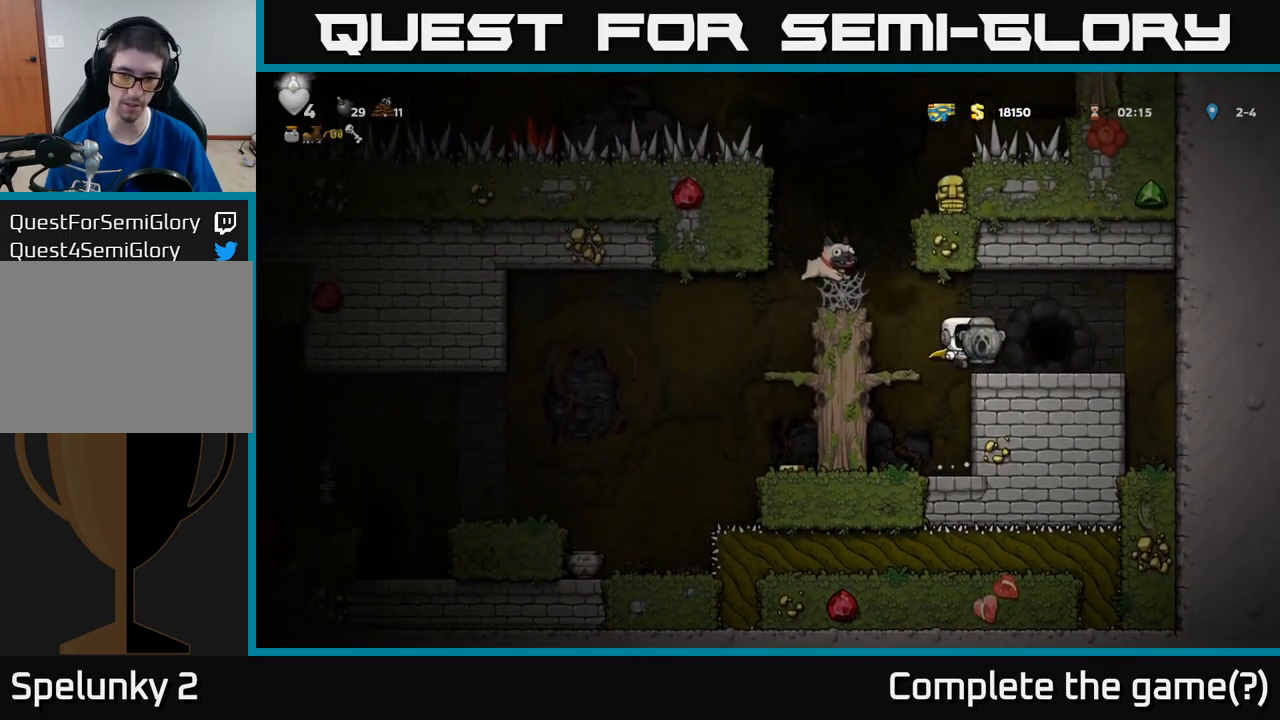
{"buttons": [], "left_stick": "center", "events": [[67, "DPAD_RIGHT", "up"], [234, "DPAD_DOWN", "down"], [434, "DPAD_DOWN", "up"]]}
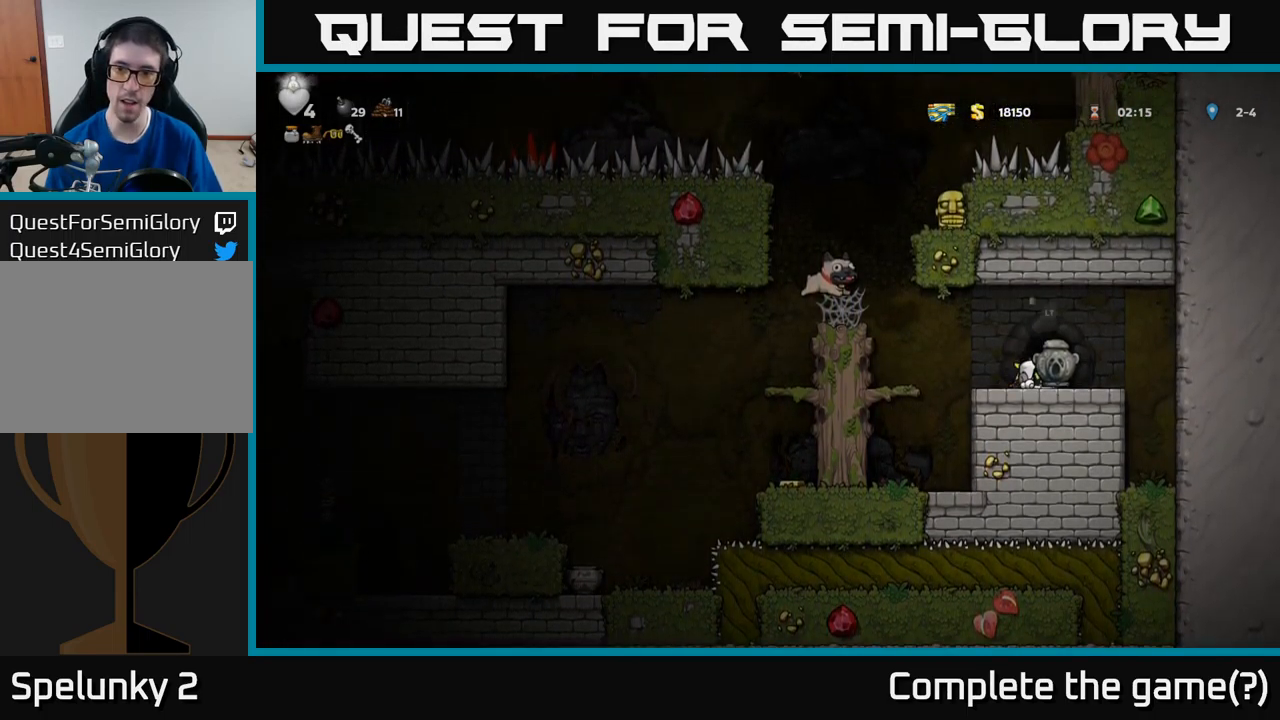
{"buttons": [], "left_stick": "center", "events": [[34, "DPAD_DOWN", "down"], [184, "X", "down"], [267, "X", "up"], [300, "DPAD_DOWN", "up"]]}
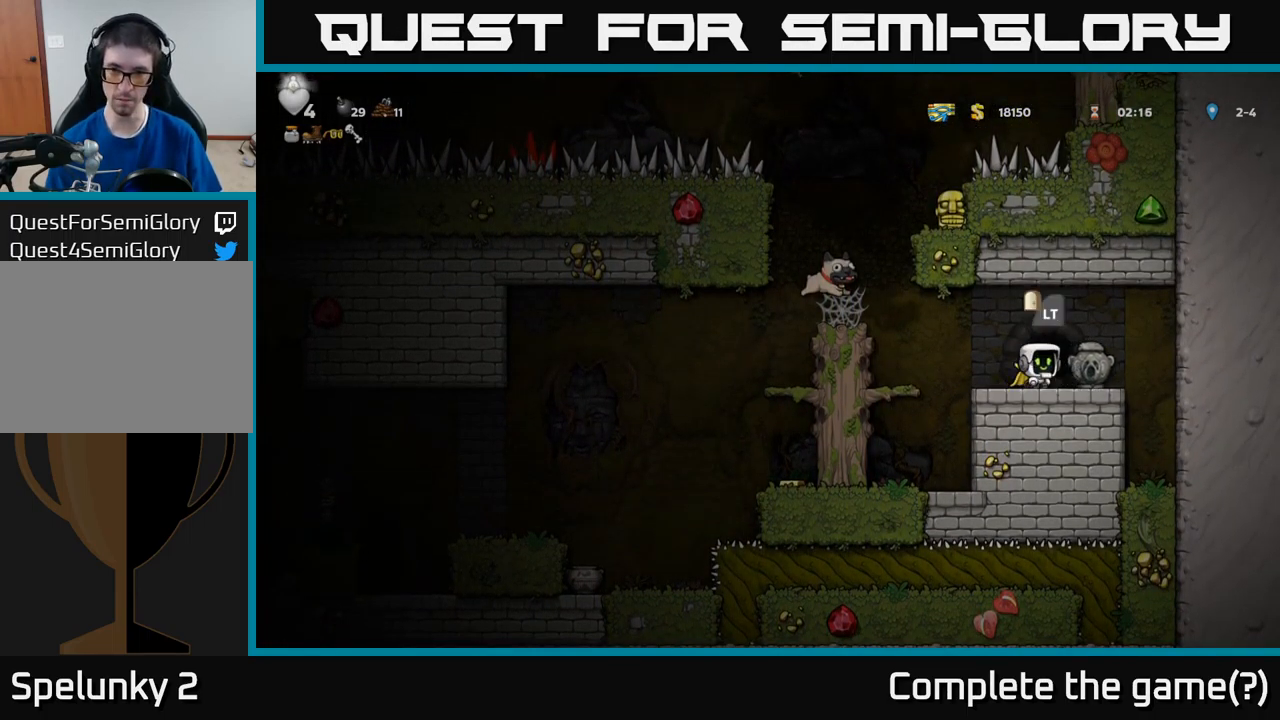
{"buttons": ["A", "DPAD_LEFT"], "left_stick": "center", "events": [[84, "DPAD_LEFT", "down"], [317, "A", "down"]]}
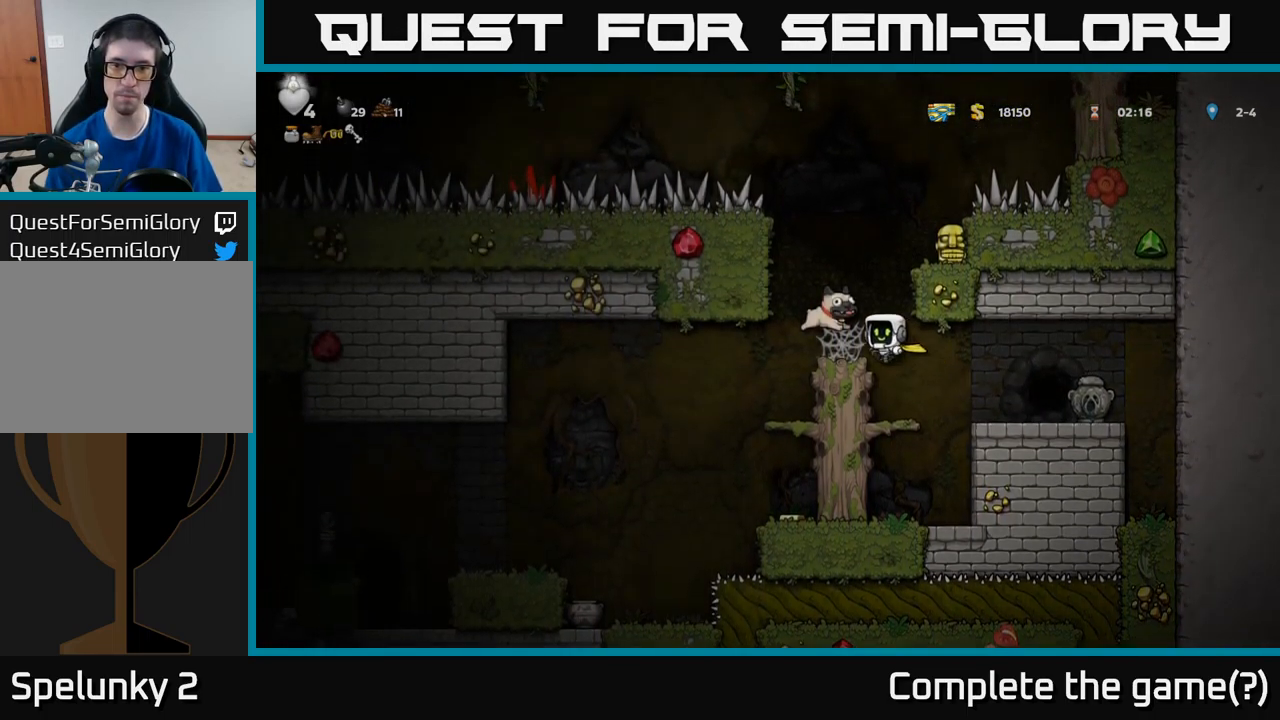
{"buttons": ["DPAD_LEFT"], "left_stick": "center", "events": [[17, "A", "up"], [100, "DPAD_LEFT", "up"], [217, "DPAD_RIGHT", "down"], [317, "DPAD_RIGHT", "up"], [350, "DPAD_LEFT", "down"]]}
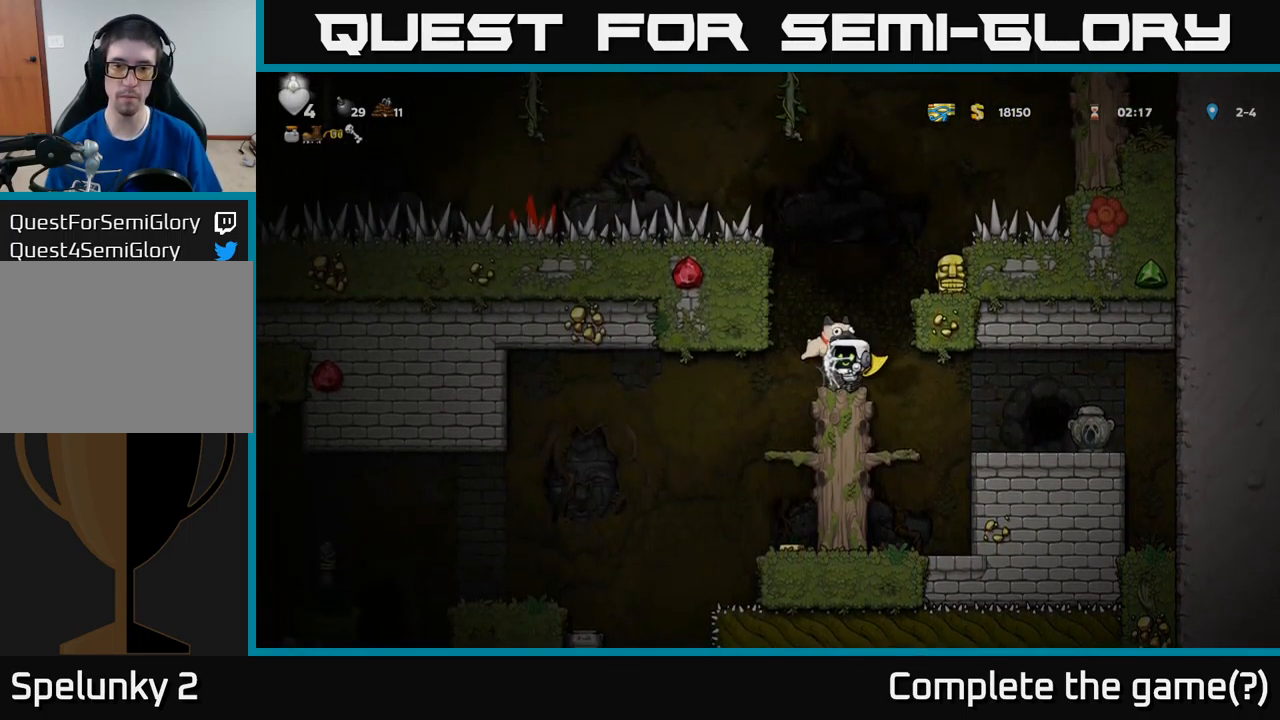
{"buttons": [], "left_stick": "center", "events": [[17, "DPAD_LEFT", "up"], [50, "DPAD_RIGHT", "down"], [150, "DPAD_RIGHT", "up"], [184, "DPAD_LEFT", "down"], [300, "DPAD_LEFT", "up"], [317, "DPAD_RIGHT", "down"], [417, "DPAD_RIGHT", "up"]]}
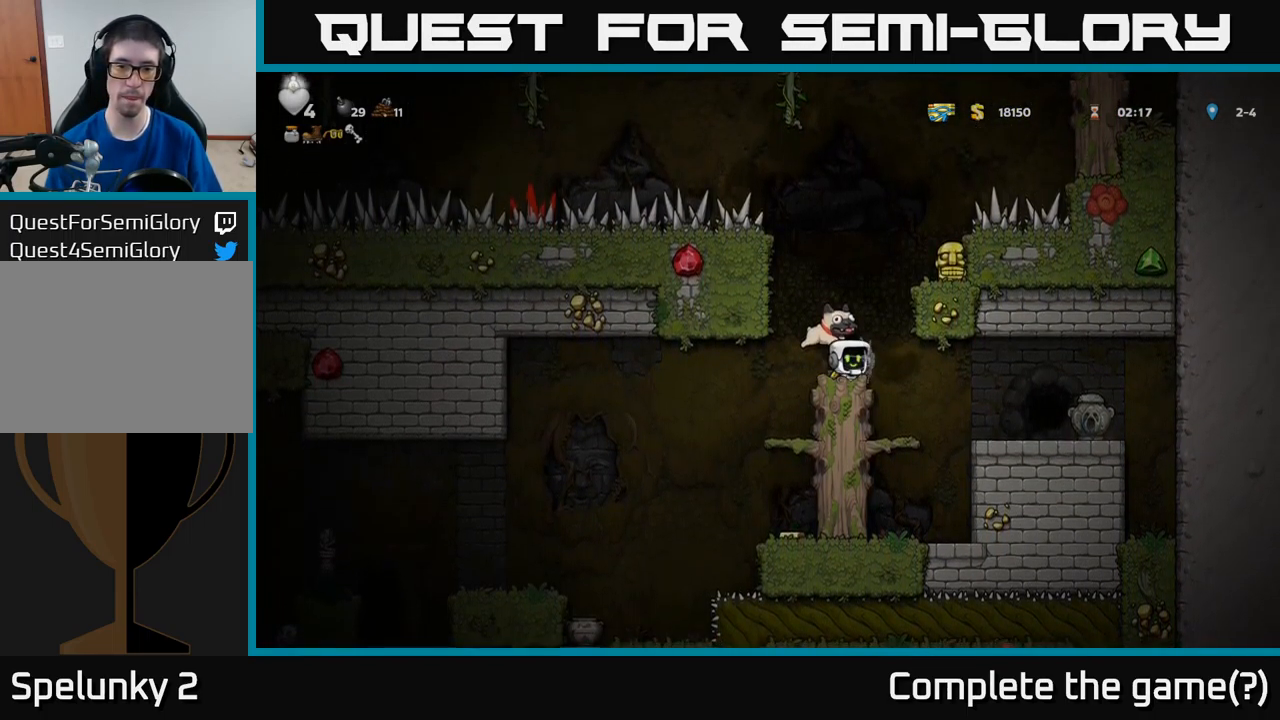
{"buttons": [], "left_stick": "center", "events": [[200, "DPAD_LEFT", "down"], [284, "DPAD_LEFT", "up"], [317, "DPAD_RIGHT", "down"], [434, "DPAD_RIGHT", "up"], [467, "DPAD_LEFT", "down"], [500, "DPAD_LEFT", "up"]]}
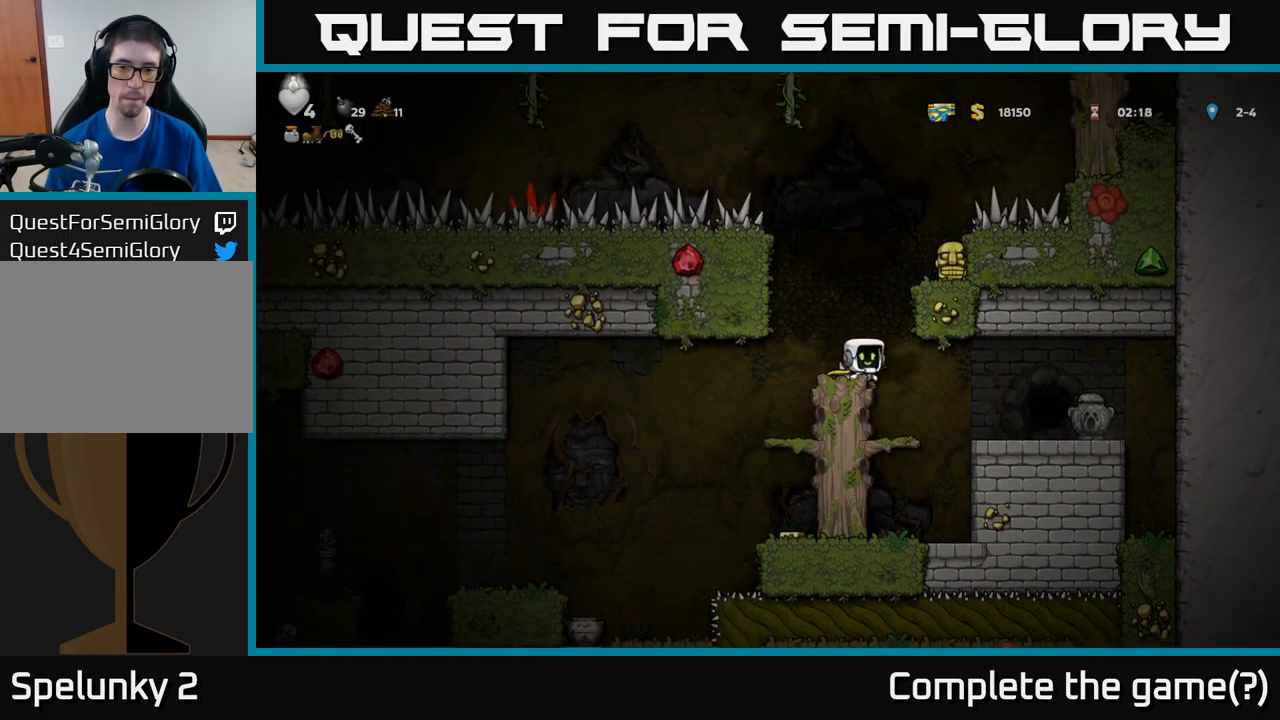
{"buttons": ["DPAD_LEFT"], "left_stick": "center", "events": [[200, "DPAD_RIGHT", "down"], [384, "DPAD_RIGHT", "up"], [484, "DPAD_LEFT", "down"]]}
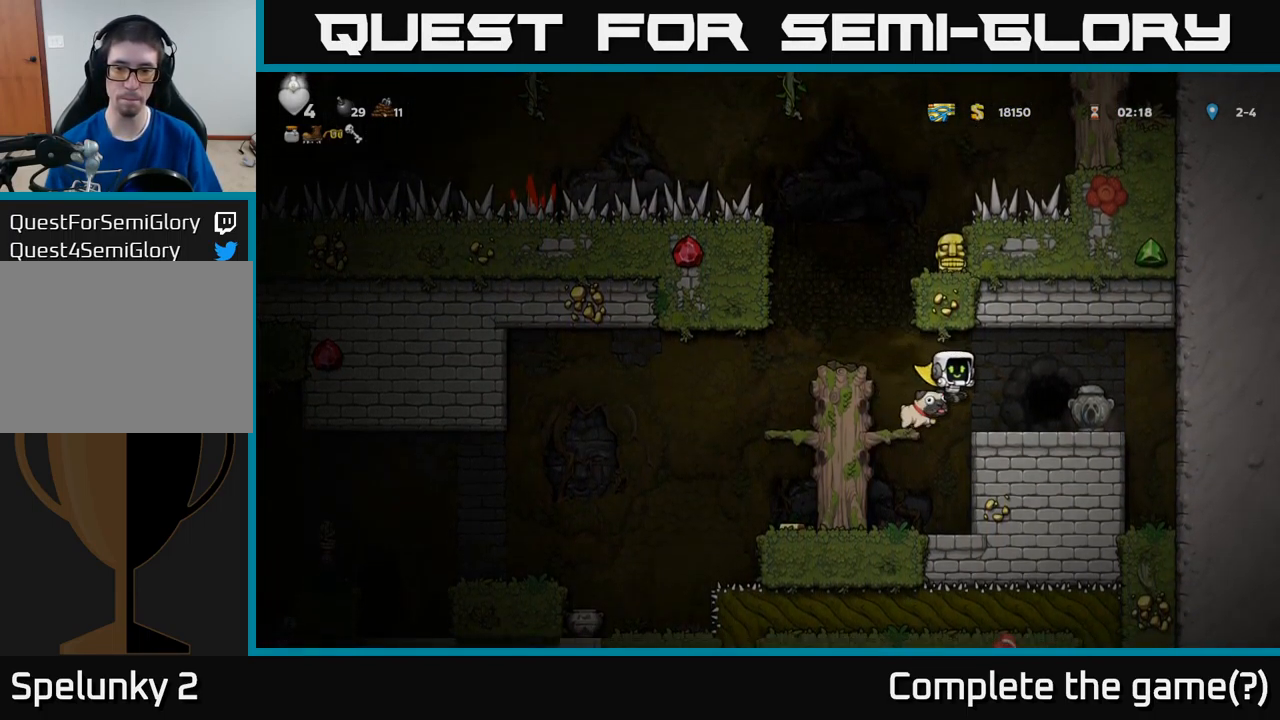
{"buttons": ["DPAD_DOWN"], "left_stick": "center", "events": [[17, "DPAD_LEFT", "up"], [401, "DPAD_DOWN", "down"]]}
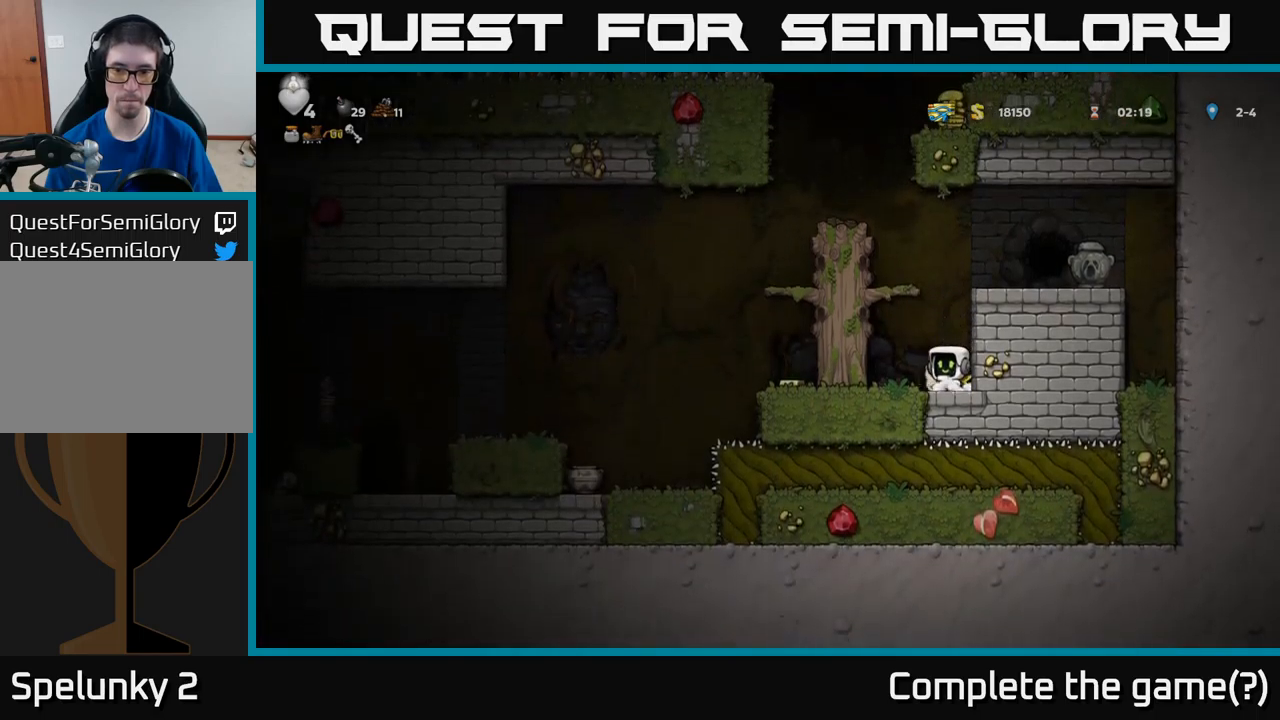
{"buttons": ["DPAD_LEFT"], "left_stick": "center", "events": [[100, "X", "down"], [200, "X", "up"], [217, "DPAD_DOWN", "up"], [250, "DPAD_LEFT", "down"], [267, "A", "down"], [433, "A", "up"]]}
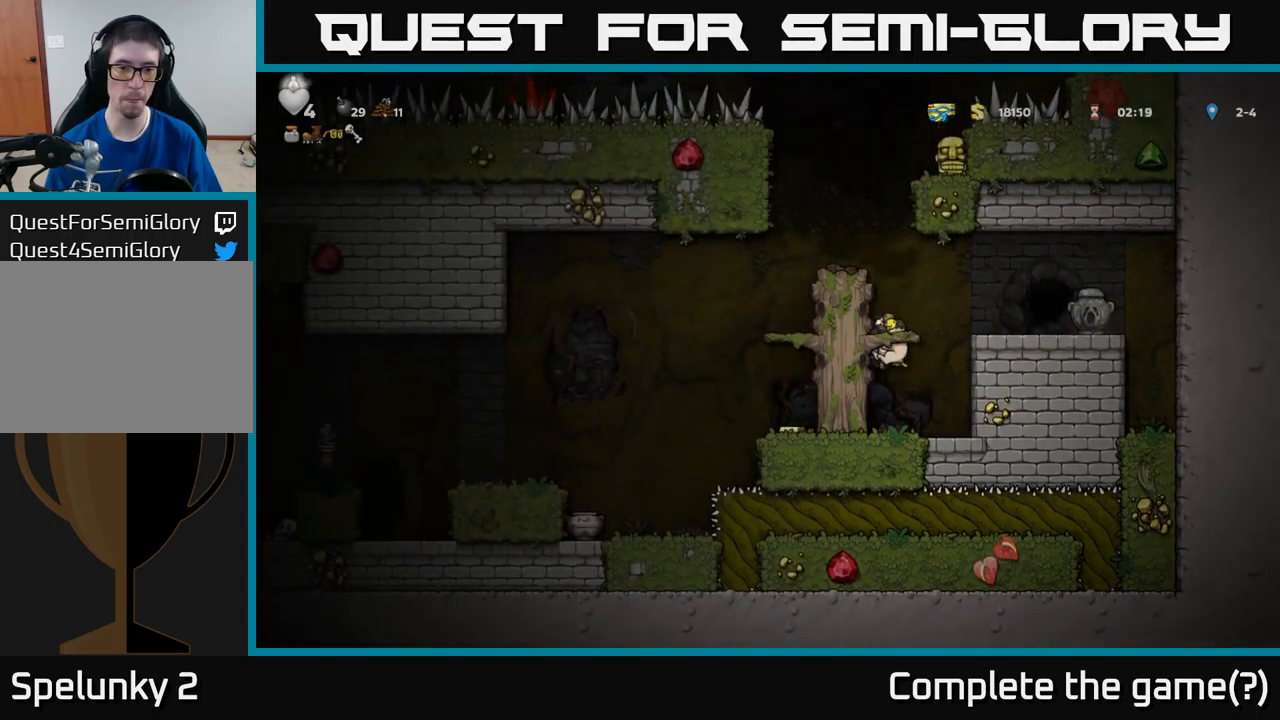
{"buttons": ["A", "DPAD_LEFT"], "left_stick": "center", "events": [[50, "A", "down"], [250, "A", "up"], [400, "A", "down"]]}
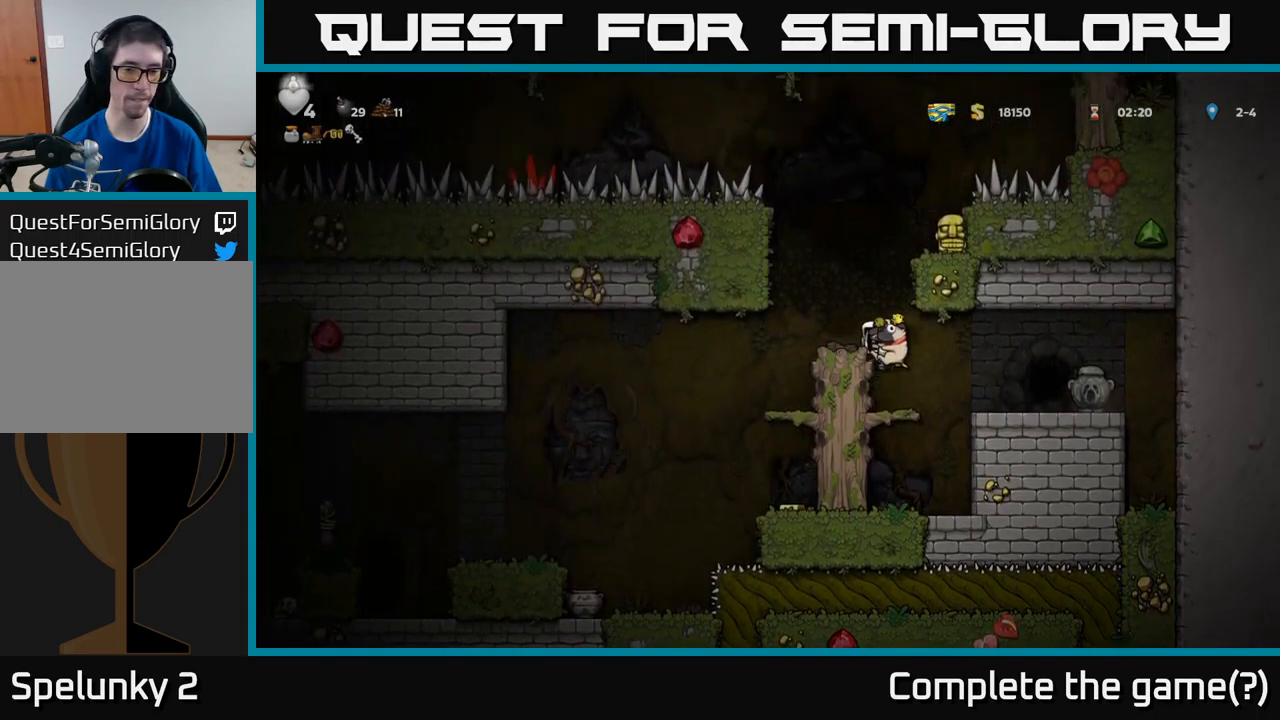
{"buttons": ["DPAD_DOWN"], "left_stick": "center", "events": [[50, "A", "up"], [167, "DPAD_LEFT", "up"], [467, "DPAD_DOWN", "down"]]}
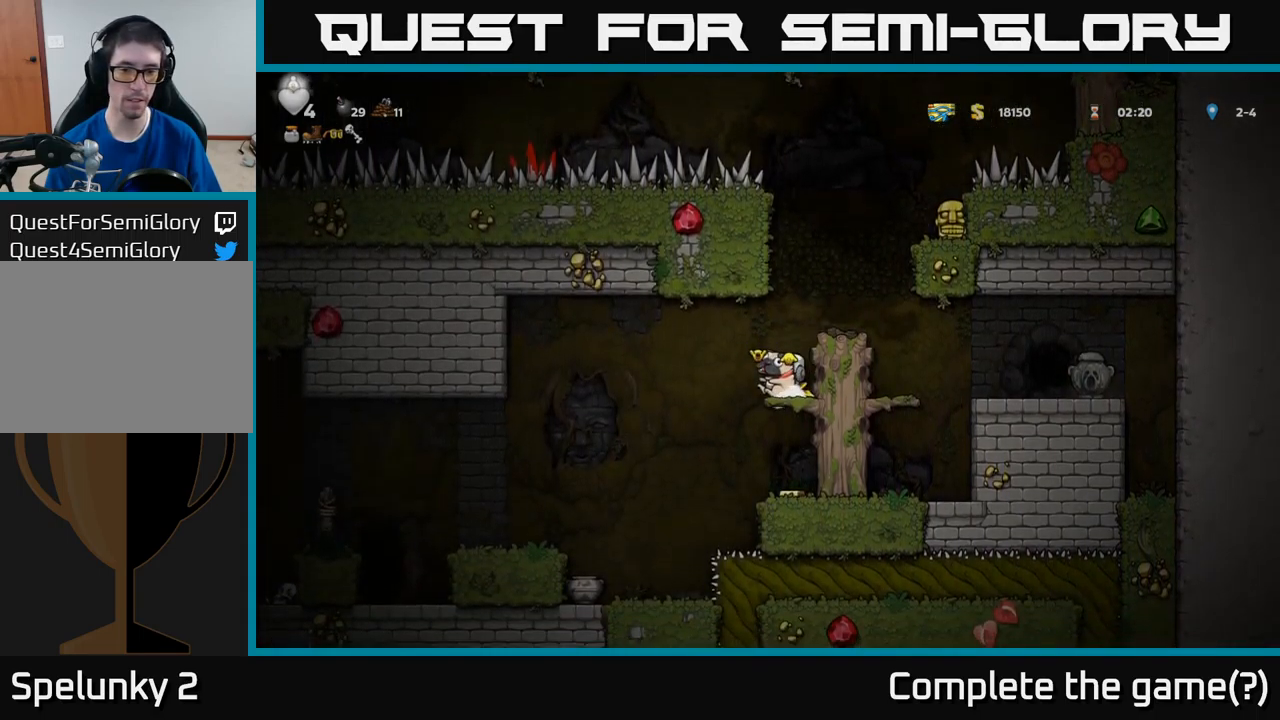
{"buttons": ["A", "DPAD_LEFT"], "left_stick": "center", "events": [[17, "A", "down"], [117, "A", "up"], [133, "DPAD_DOWN", "up"], [300, "DPAD_RIGHT", "down"], [333, "DPAD_RIGHT", "up"], [450, "DPAD_LEFT", "down"], [500, "A", "down"]]}
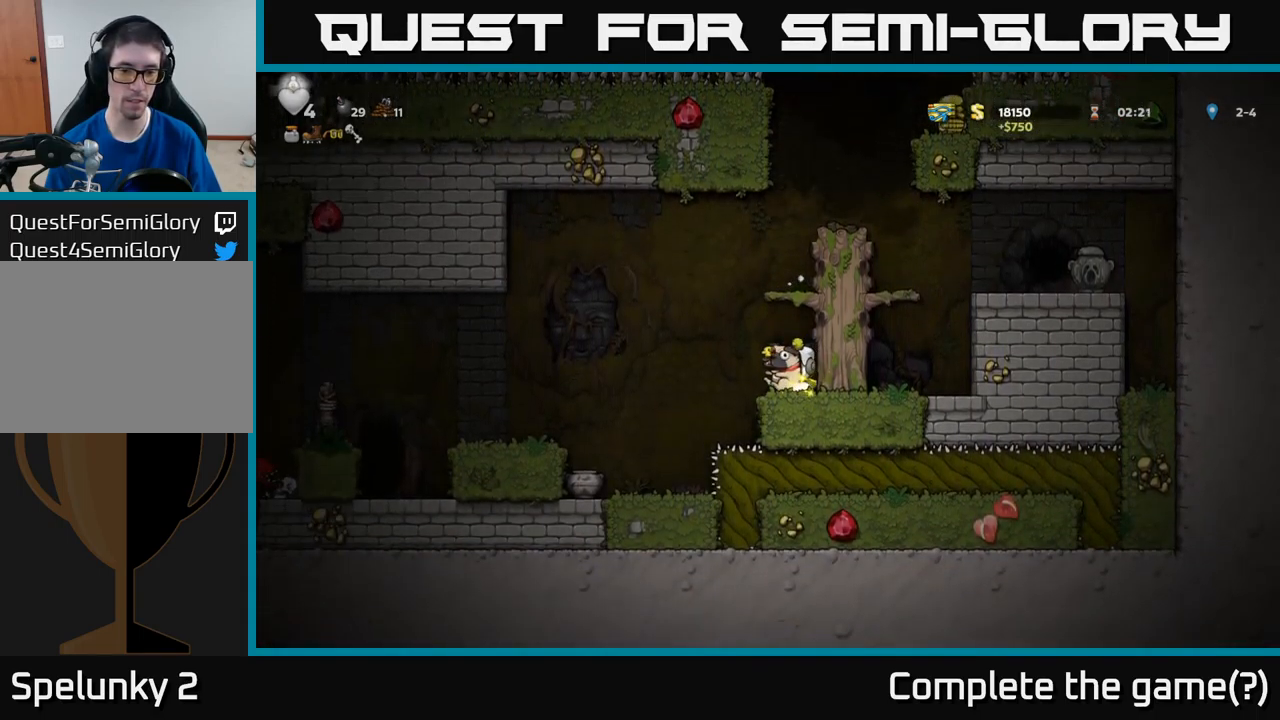
{"buttons": ["DPAD_LEFT"], "left_stick": "center", "events": [[217, "A", "up"]]}
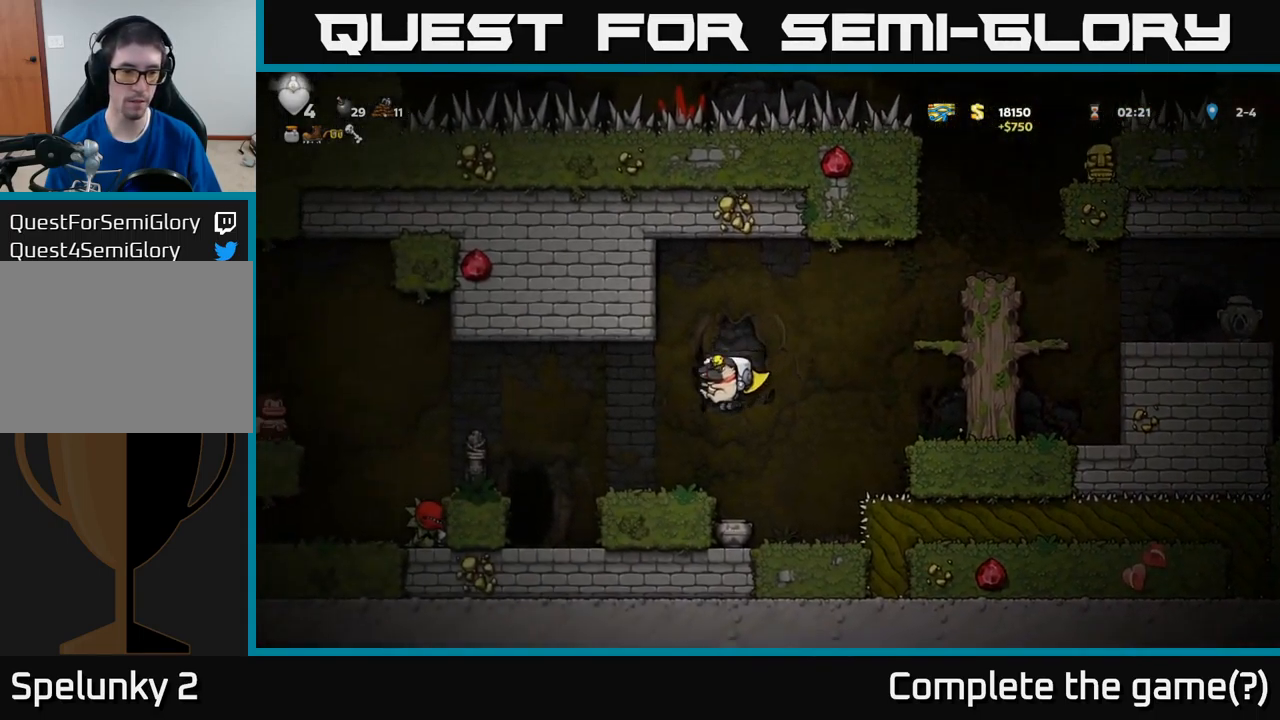
{"buttons": [], "left_stick": "center", "events": [[317, "DPAD_LEFT", "up"]]}
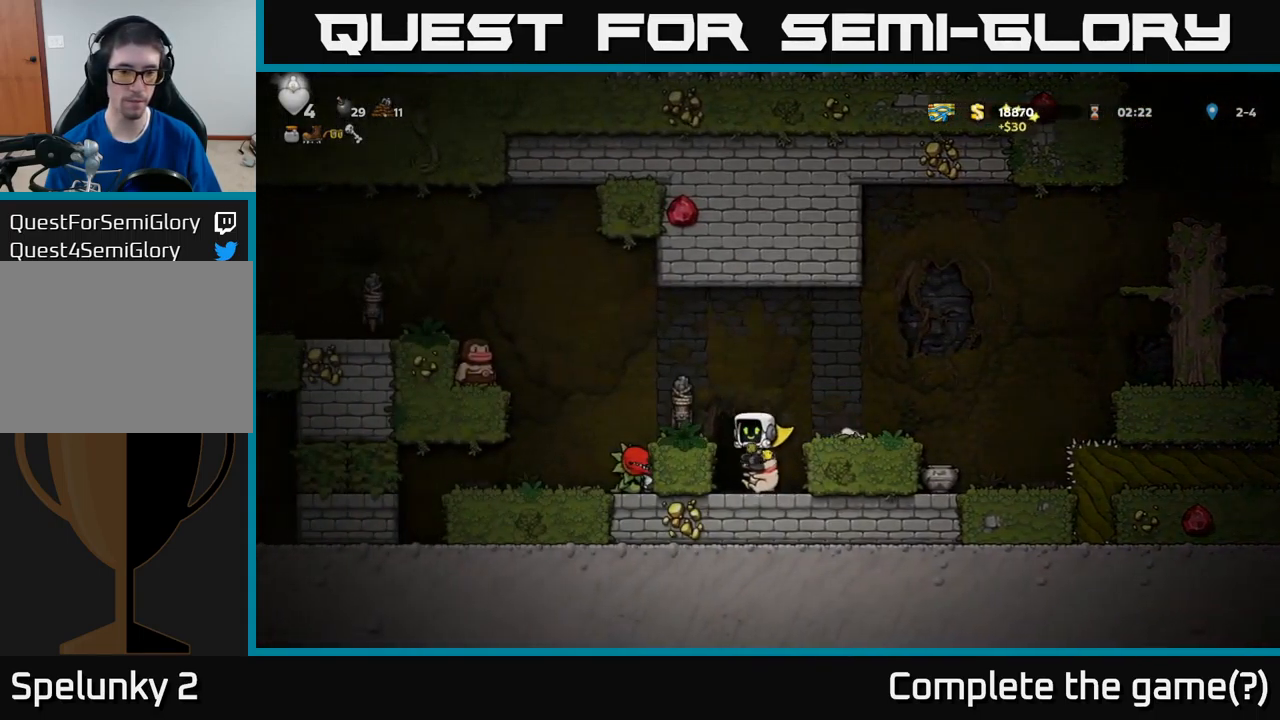
{"buttons": ["DPAD_RIGHT"], "left_stick": "center", "events": [[200, "A", "down"], [217, "DPAD_RIGHT", "down"], [400, "A", "up"]]}
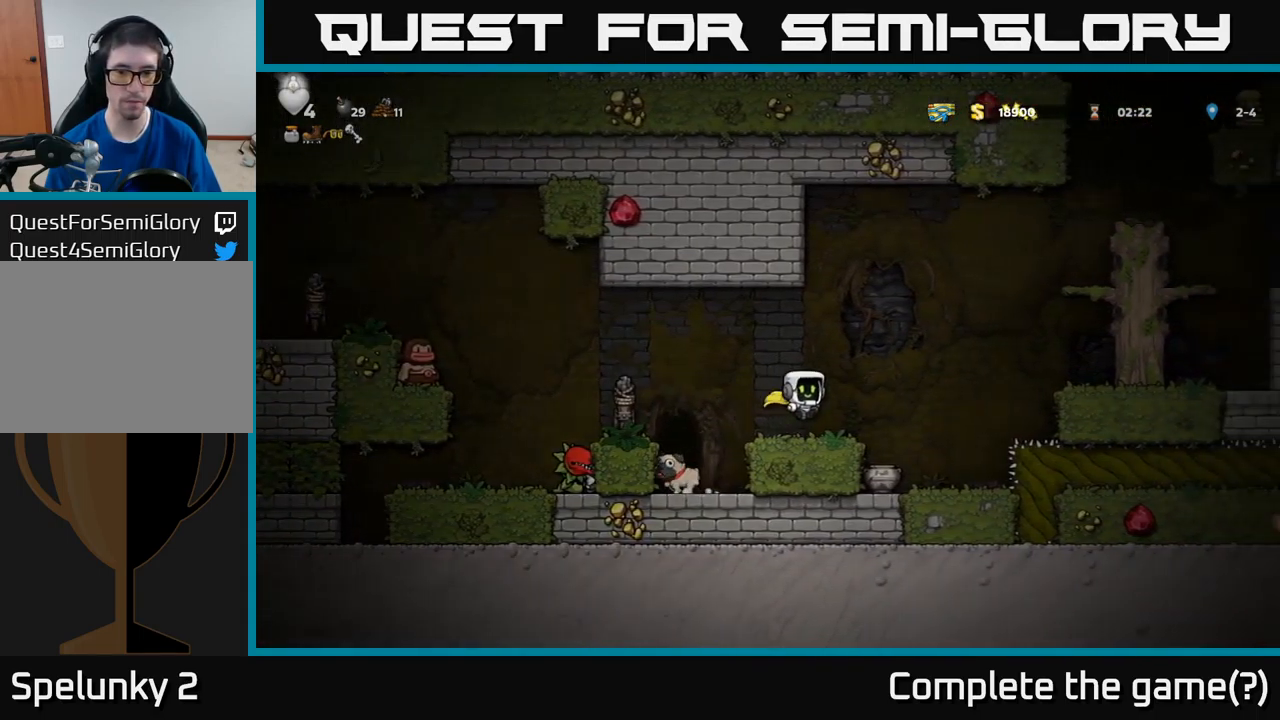
{"buttons": [], "left_stick": "center", "events": [[183, "DPAD_RIGHT", "up"], [267, "DPAD_LEFT", "down"], [333, "DPAD_LEFT", "up"]]}
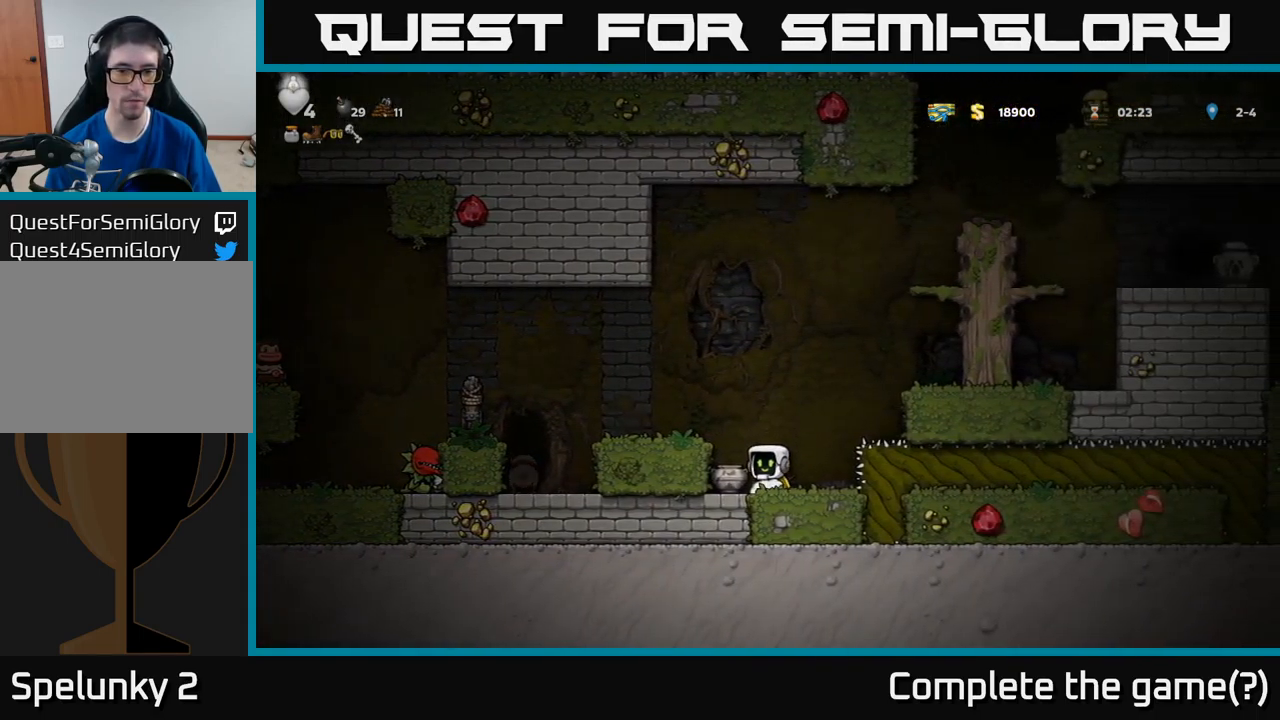
{"buttons": ["X"], "left_stick": "center", "events": [[67, "DPAD_DOWN", "down"], [183, "DPAD_DOWN", "up"], [183, "DPAD_LEFT", "down"], [300, "DPAD_DOWN", "down"], [317, "DPAD_LEFT", "up"], [417, "X", "down"], [483, "DPAD_DOWN", "up"]]}
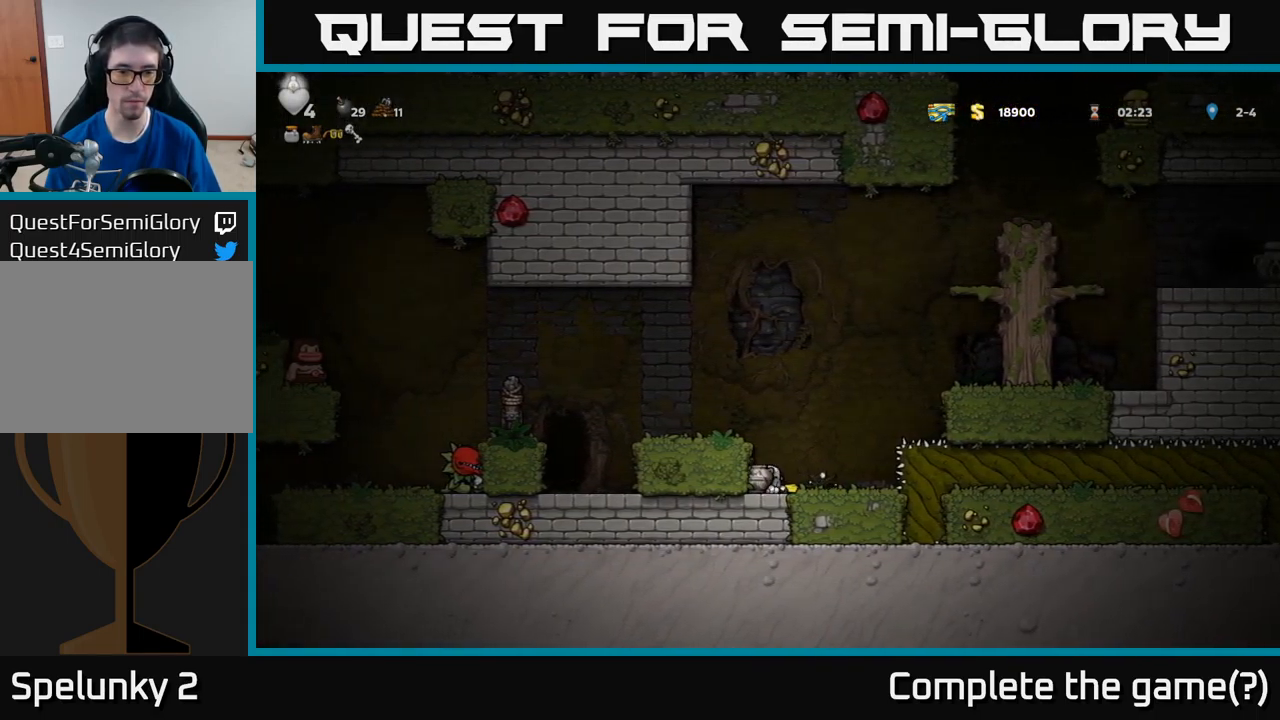
{"buttons": [], "left_stick": "center", "events": [[33, "X", "up"], [67, "DPAD_LEFT", "down"], [83, "A", "down"], [300, "X", "down"], [334, "A", "up"], [334, "DPAD_LEFT", "up"], [384, "X", "up"]]}
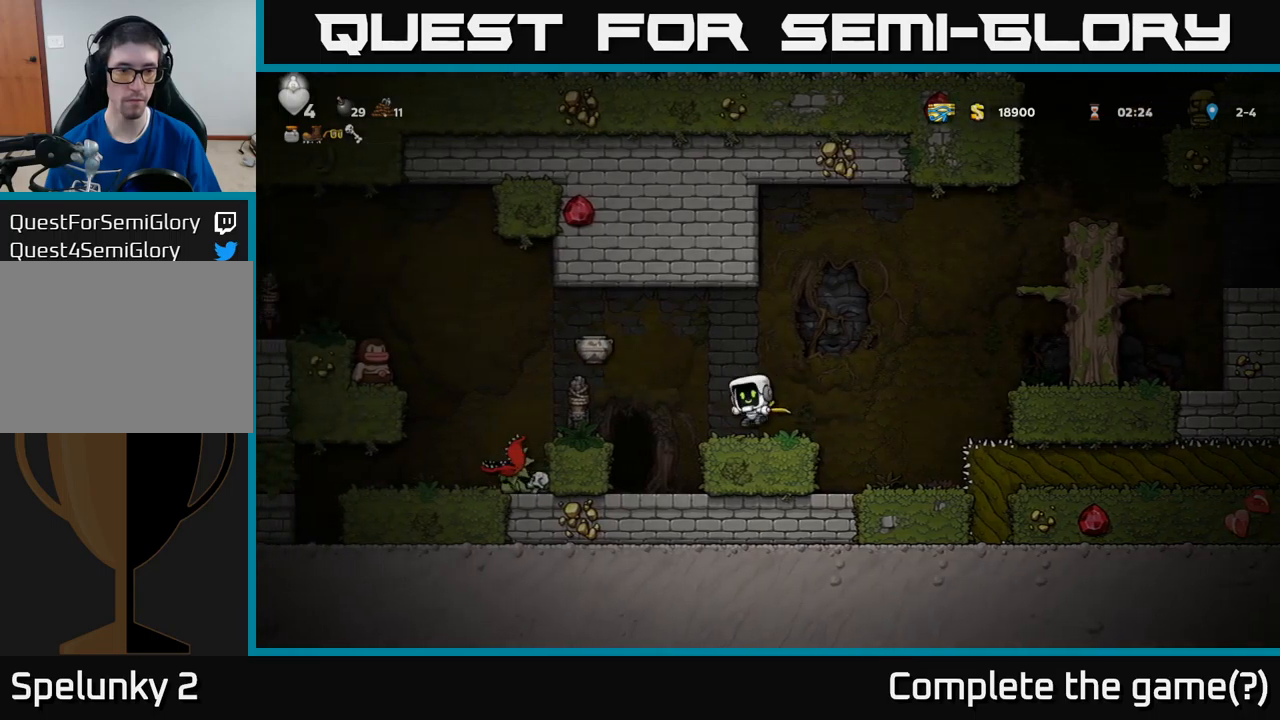
{"buttons": [], "left_stick": "center", "events": []}
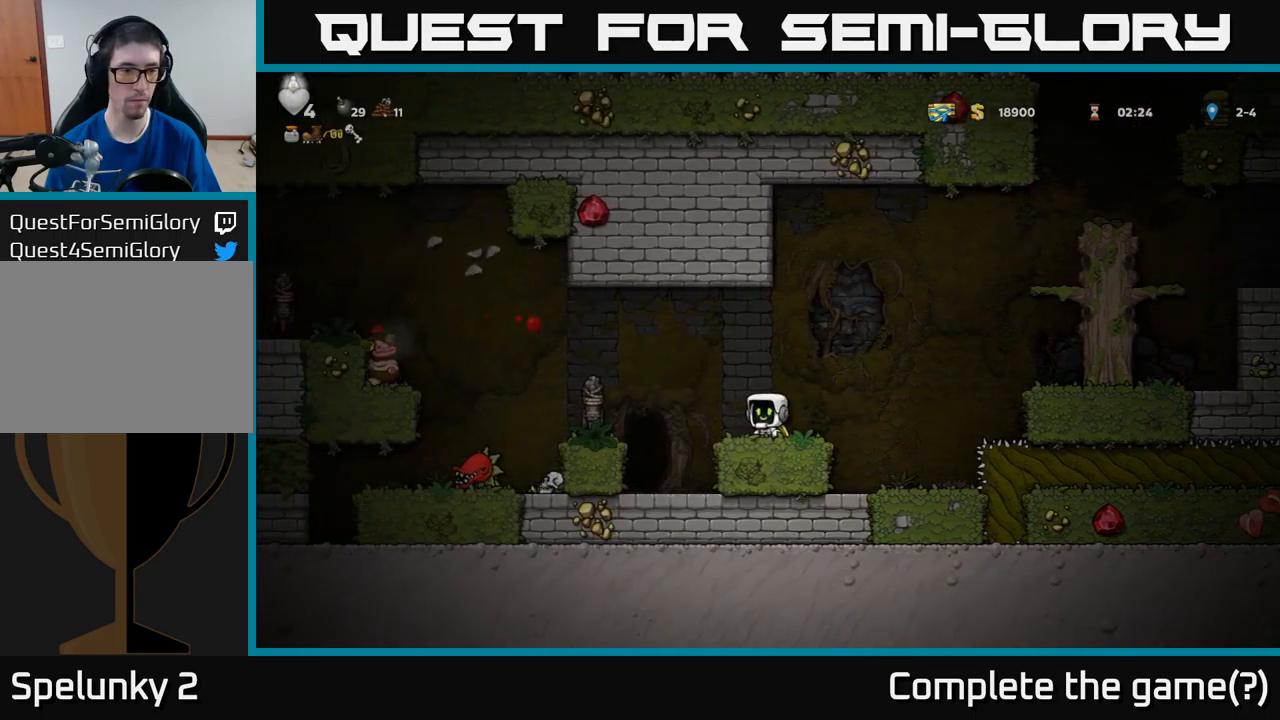
{"buttons": [], "left_stick": "center", "events": [[17, "DPAD_LEFT", "down"], [67, "A", "down"], [184, "A", "up"], [367, "DPAD_LEFT", "up"]]}
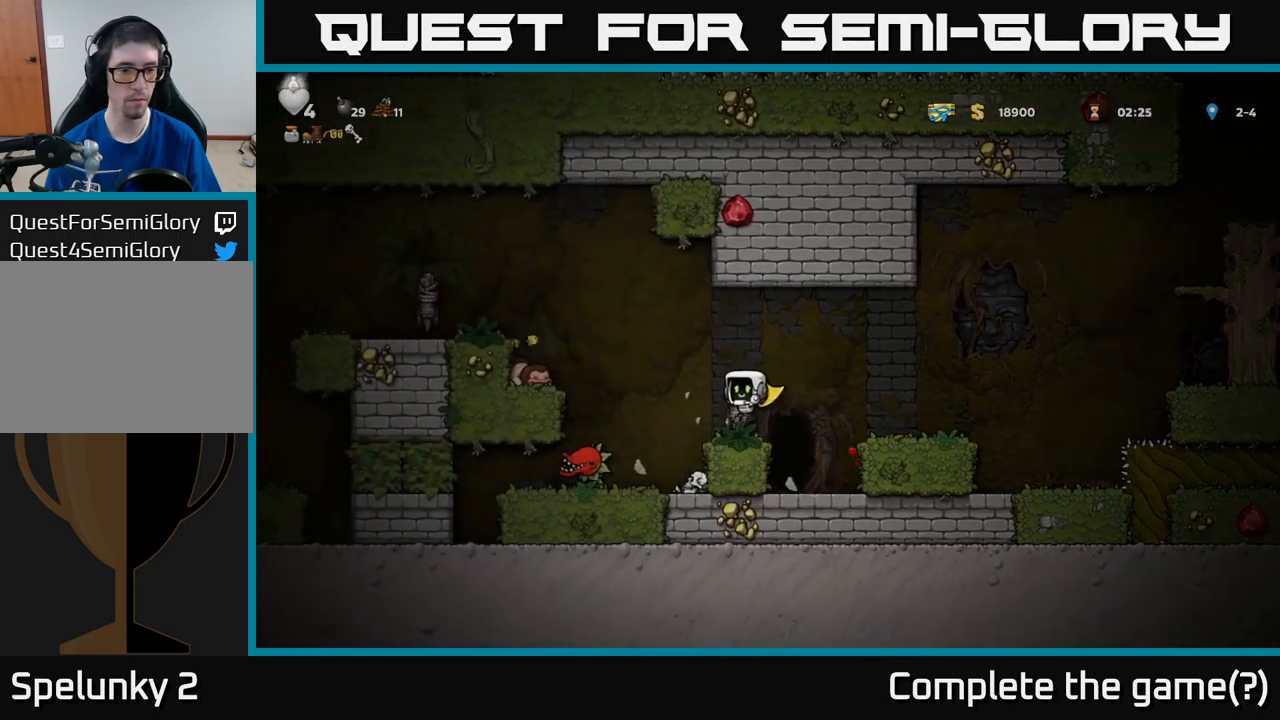
{"buttons": ["DPAD_LEFT"], "left_stick": "center", "events": [[84, "DPAD_LEFT", "down"], [134, "A", "down"], [467, "A", "up"]]}
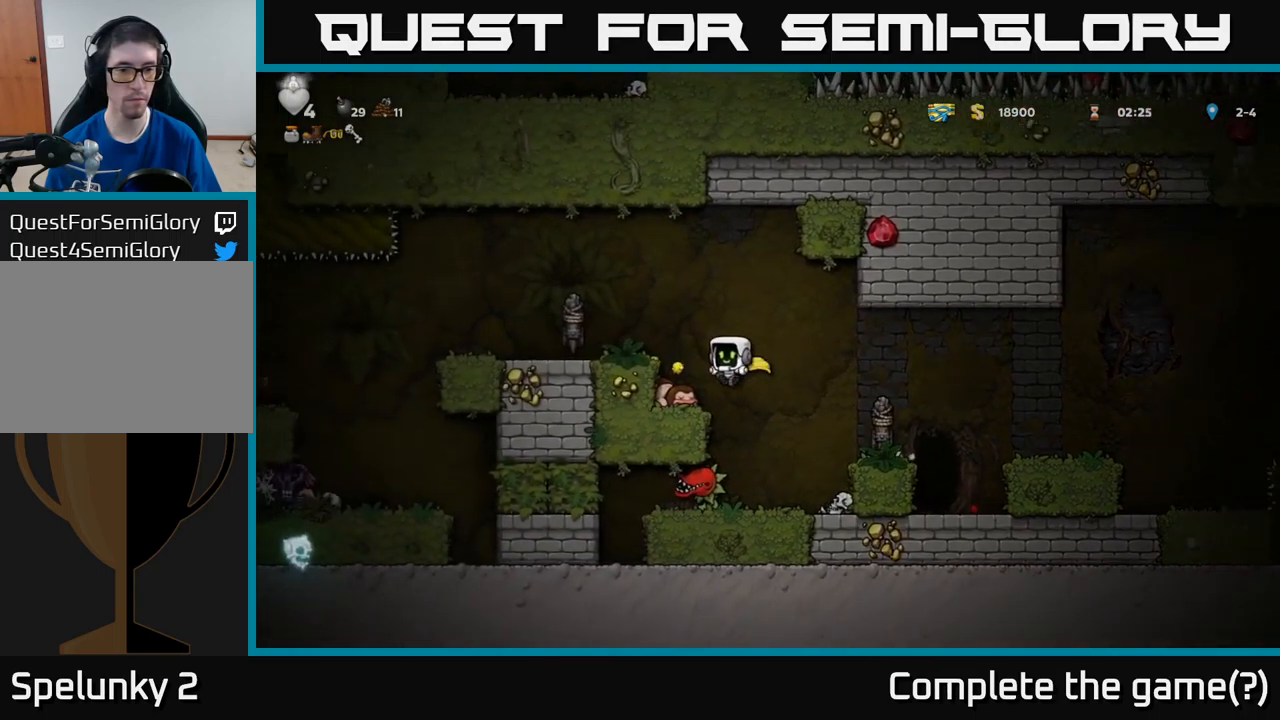
{"buttons": ["X", "DPAD_DOWN"], "left_stick": "center", "events": [[67, "DPAD_LEFT", "up"], [117, "DPAD_DOWN", "down"], [217, "X", "down"], [350, "DPAD_DOWN", "up"], [350, "X", "up"], [384, "DPAD_RIGHT", "down"], [417, "DPAD_DOWN", "down"], [450, "DPAD_RIGHT", "up"], [500, "X", "down"]]}
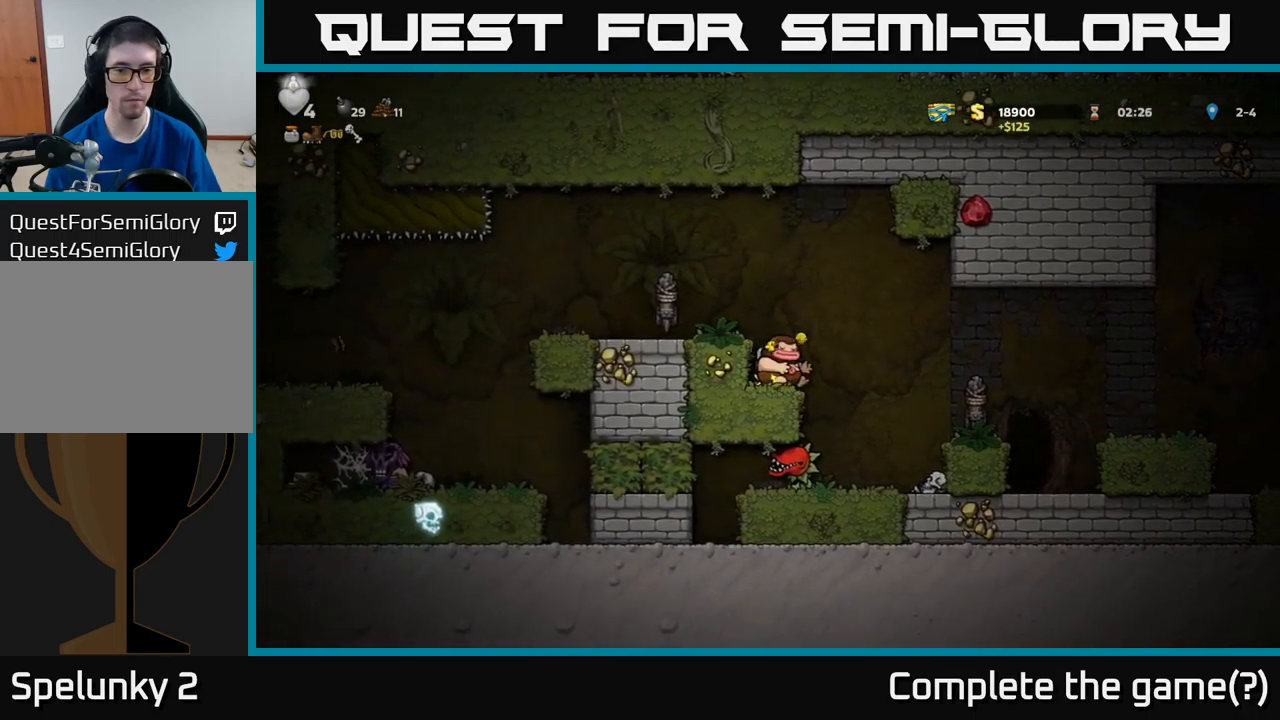
{"buttons": ["A", "DPAD_LEFT"], "left_stick": "center", "events": [[117, "X", "up"], [150, "DPAD_DOWN", "up"], [434, "A", "down"], [434, "DPAD_LEFT", "down"]]}
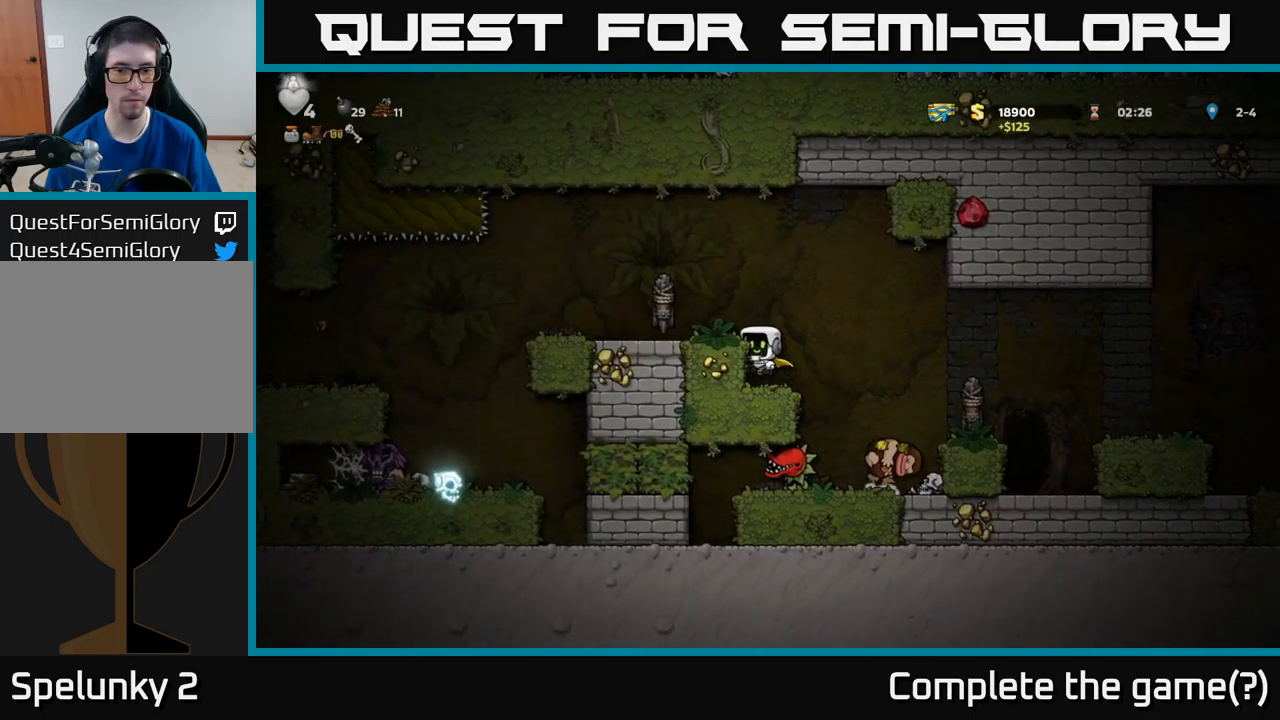
{"buttons": [], "left_stick": "center", "events": [[100, "A", "up"], [134, "DPAD_LEFT", "up"]]}
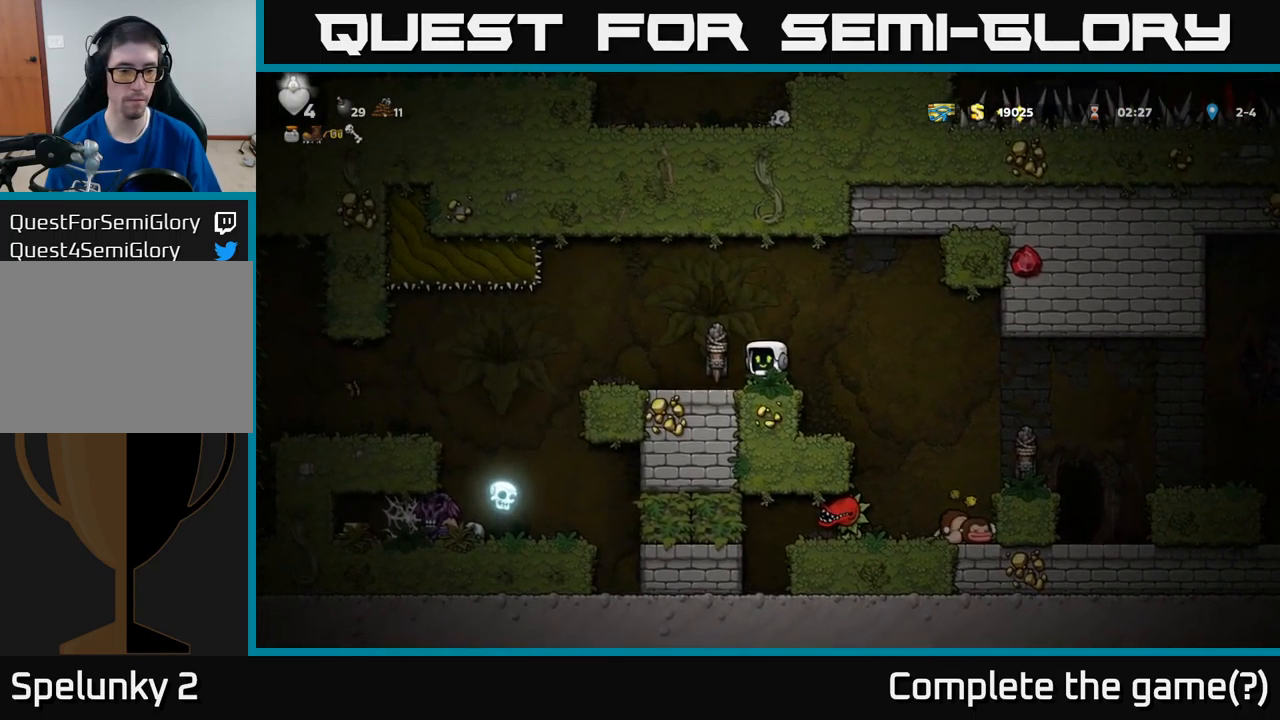
{"buttons": [], "left_stick": "center", "events": []}